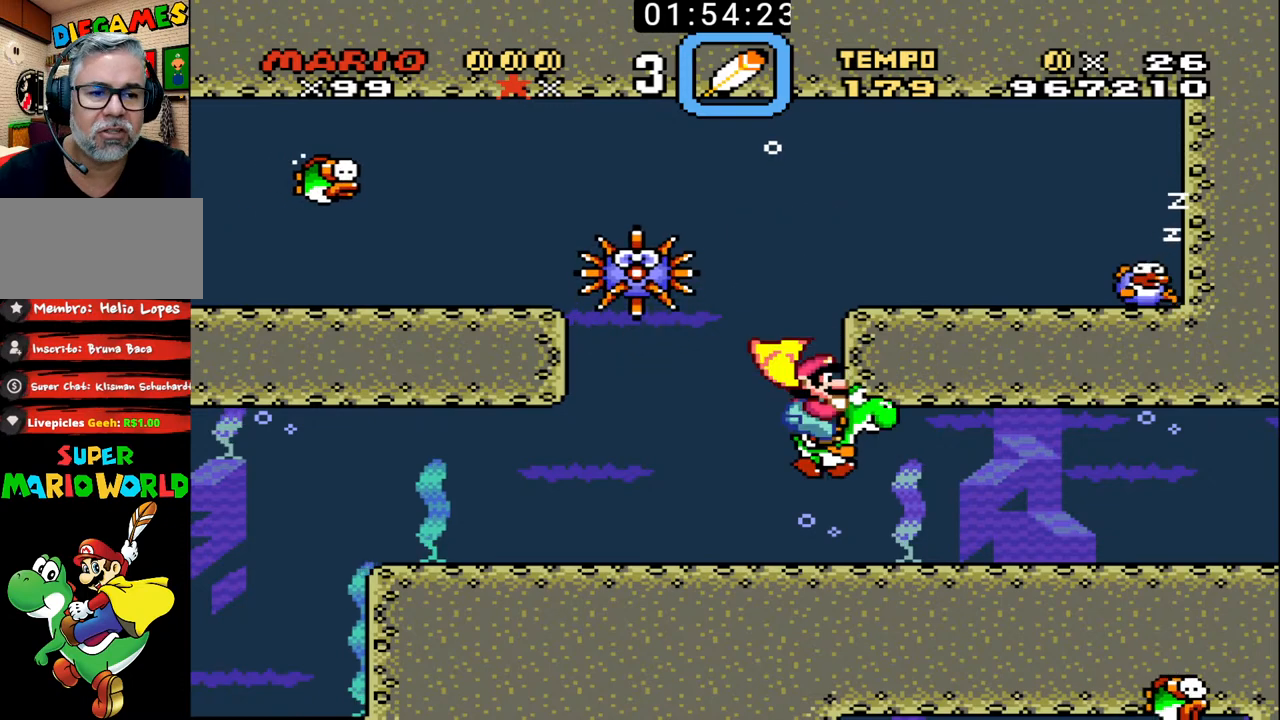
Gameplay with a controller (Nintendo layout); each line is a JSON object with the inputs held at the frame after it. "events" lists button and stick changes between this image and that frame as [ms after this image, input, new state], when the widget could be followed in between. Not read: L3 R3.
{"buttons": ["X", "DPAD_RIGHT"], "events": [[200, "X", "down"], [267, "X", "up"], [333, "X", "down"], [433, "X", "up"], [500, "X", "down"]]}
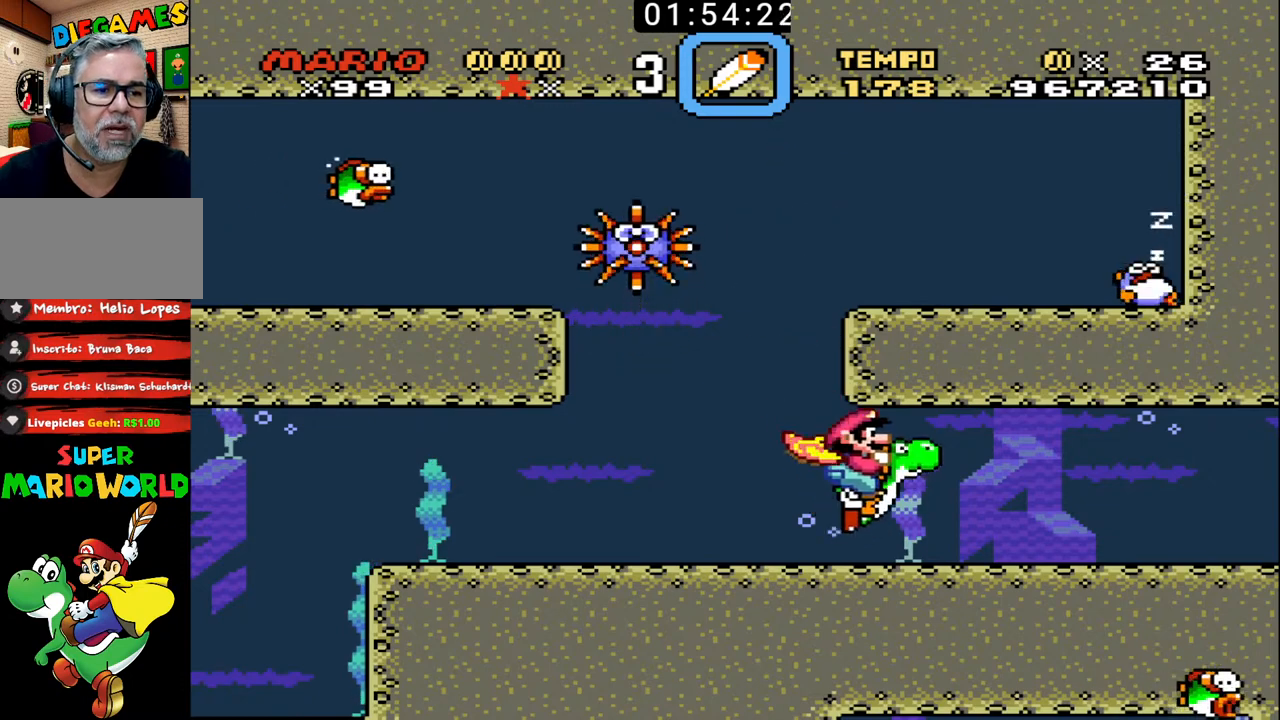
{"buttons": ["X", "DPAD_RIGHT"], "events": [[100, "X", "up"], [167, "X", "down"], [267, "X", "up"], [333, "X", "down"], [400, "X", "up"], [467, "X", "down"]]}
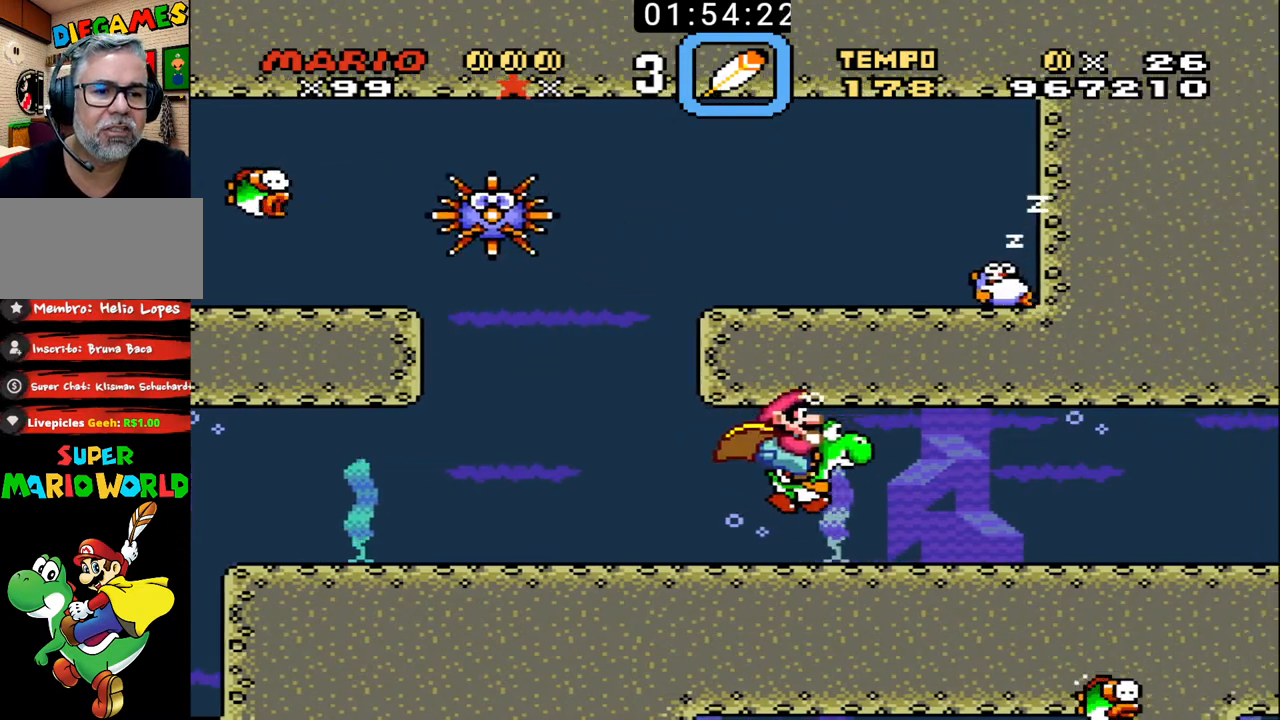
{"buttons": ["X", "DPAD_RIGHT"], "events": [[67, "X", "up"], [133, "X", "down"], [233, "X", "up"], [333, "X", "down"], [400, "X", "up"], [467, "X", "down"]]}
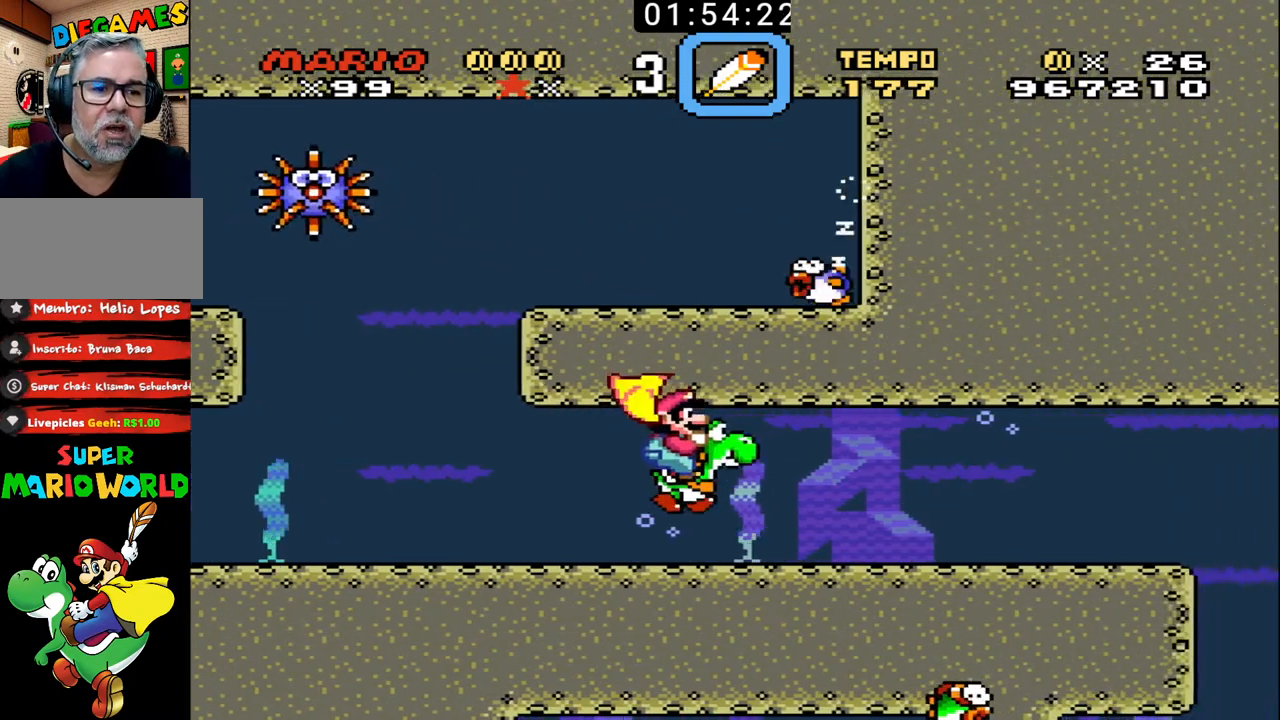
{"buttons": ["X", "DPAD_RIGHT"], "events": [[67, "X", "up"], [167, "X", "down"], [233, "X", "up"], [300, "X", "down"], [400, "X", "up"], [500, "X", "down"]]}
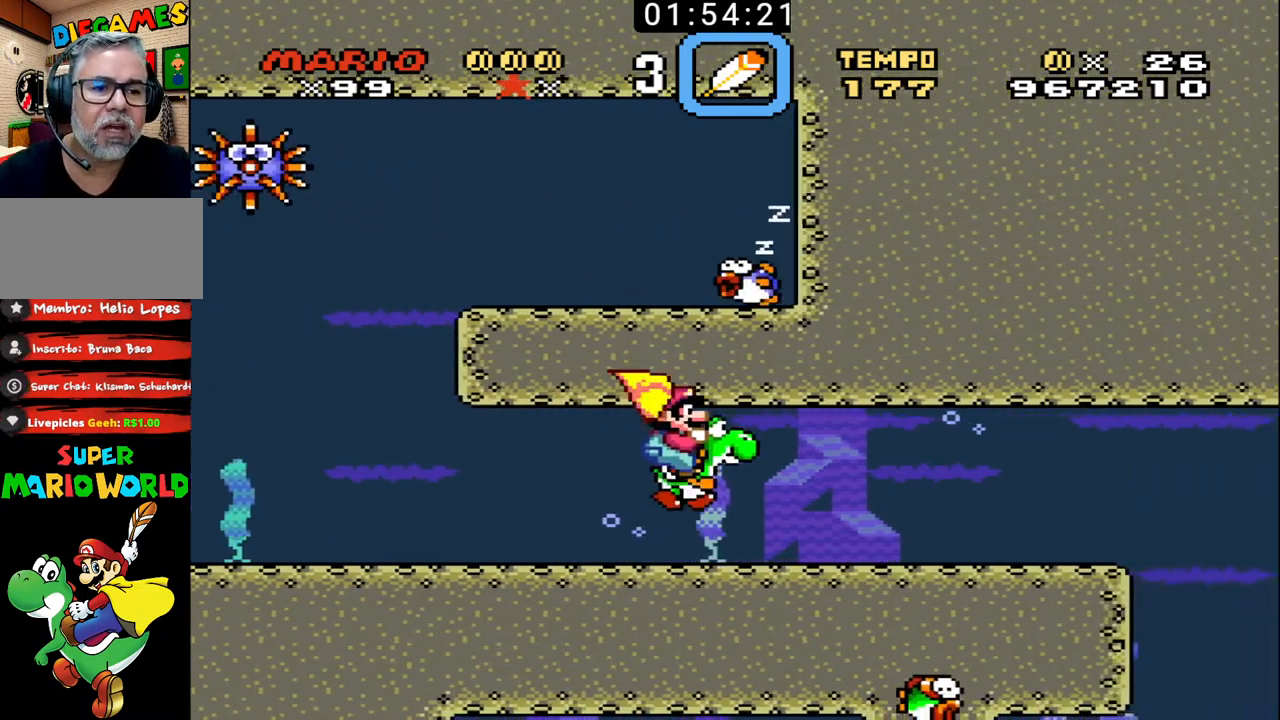
{"buttons": ["X", "DPAD_RIGHT"], "events": [[67, "X", "up"], [167, "X", "down"], [233, "X", "up"], [300, "X", "down"], [400, "X", "up"], [500, "X", "down"]]}
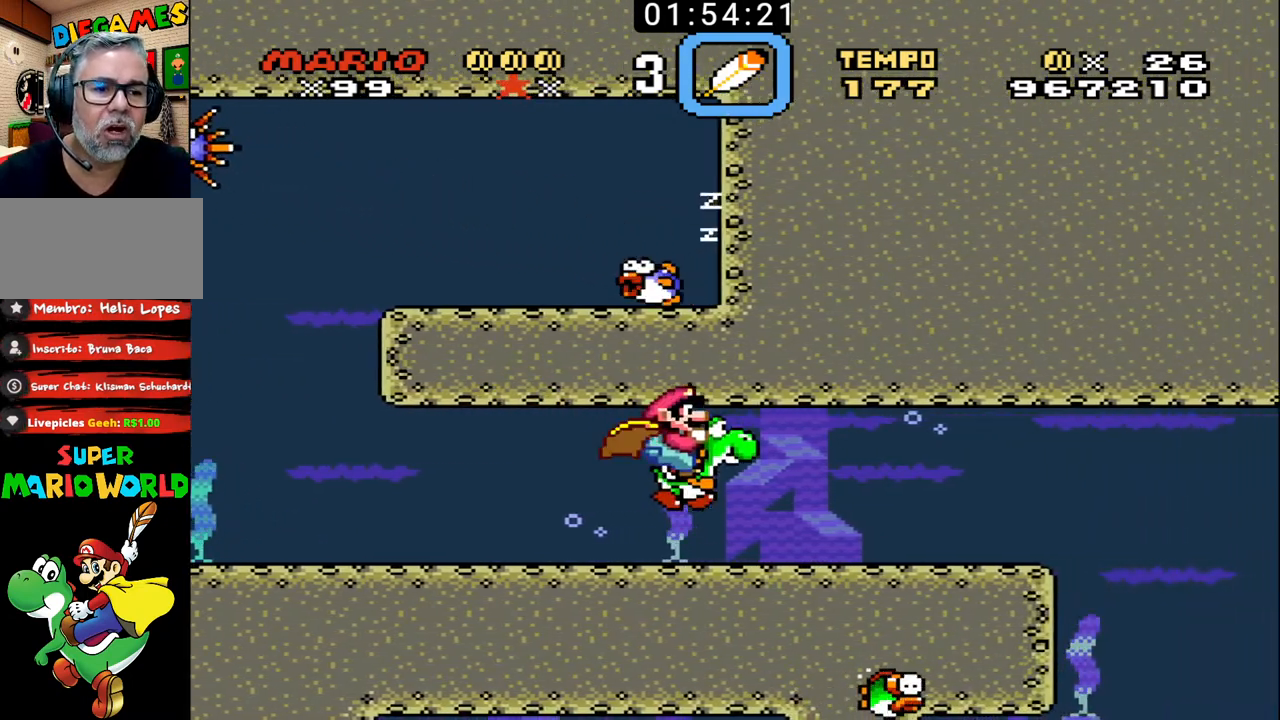
{"buttons": ["X", "DPAD_RIGHT"], "events": [[67, "X", "up"], [133, "X", "down"], [233, "X", "up"], [300, "X", "down"], [400, "X", "up"], [500, "X", "down"]]}
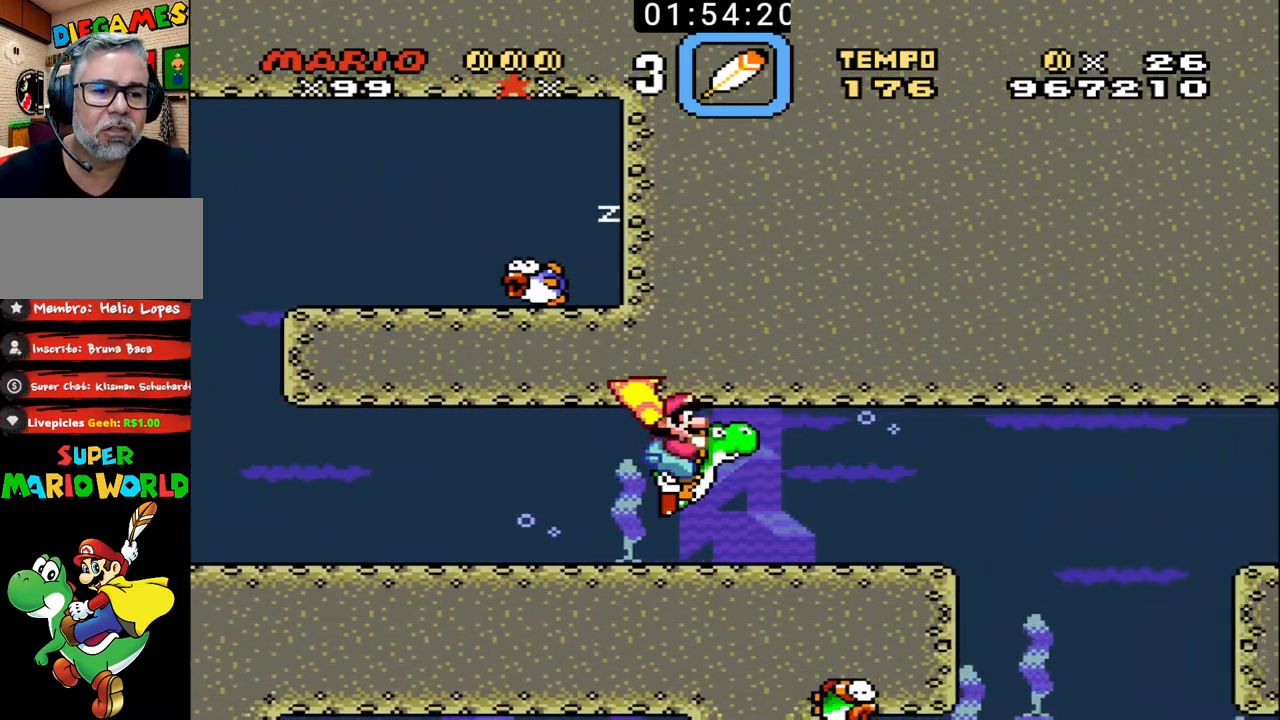
{"buttons": ["X", "DPAD_RIGHT"], "events": [[67, "X", "up"], [167, "X", "down"], [233, "X", "up"], [333, "X", "down"], [433, "X", "up"], [500, "X", "down"]]}
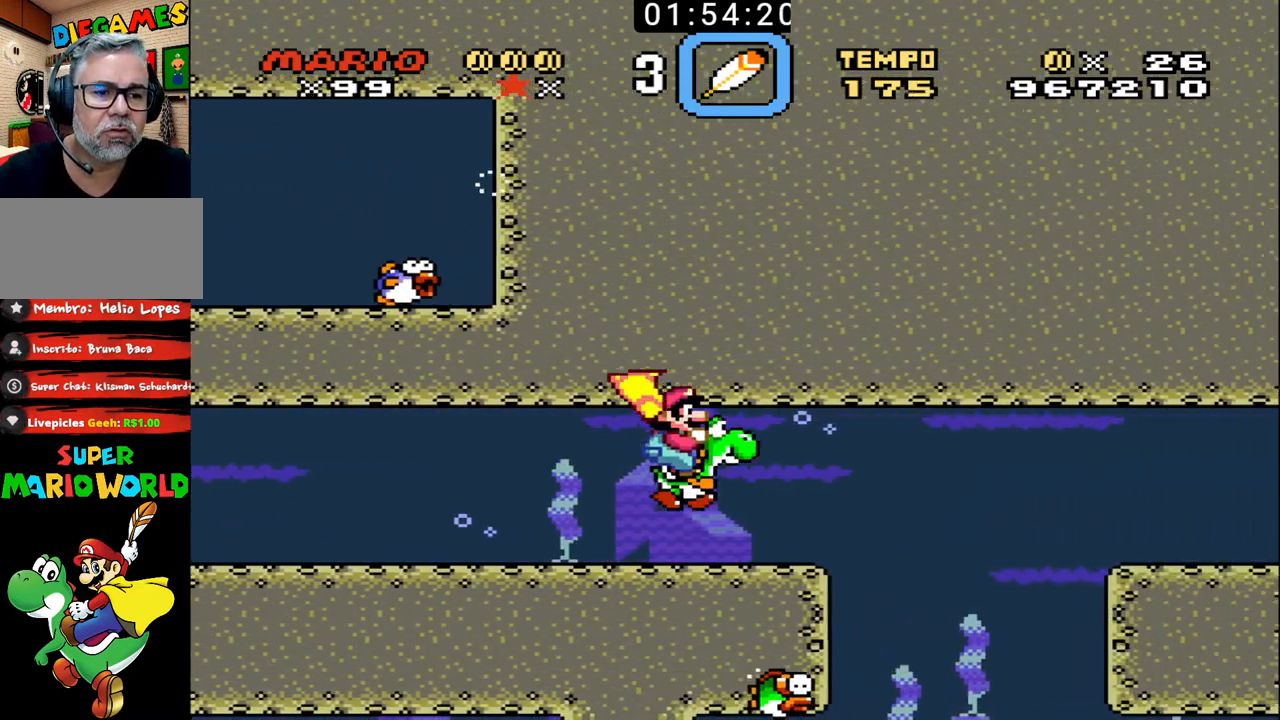
{"buttons": ["X", "DPAD_RIGHT"], "events": [[100, "X", "up"], [167, "X", "down"], [267, "X", "up"], [333, "X", "down"], [433, "X", "up"], [500, "X", "down"]]}
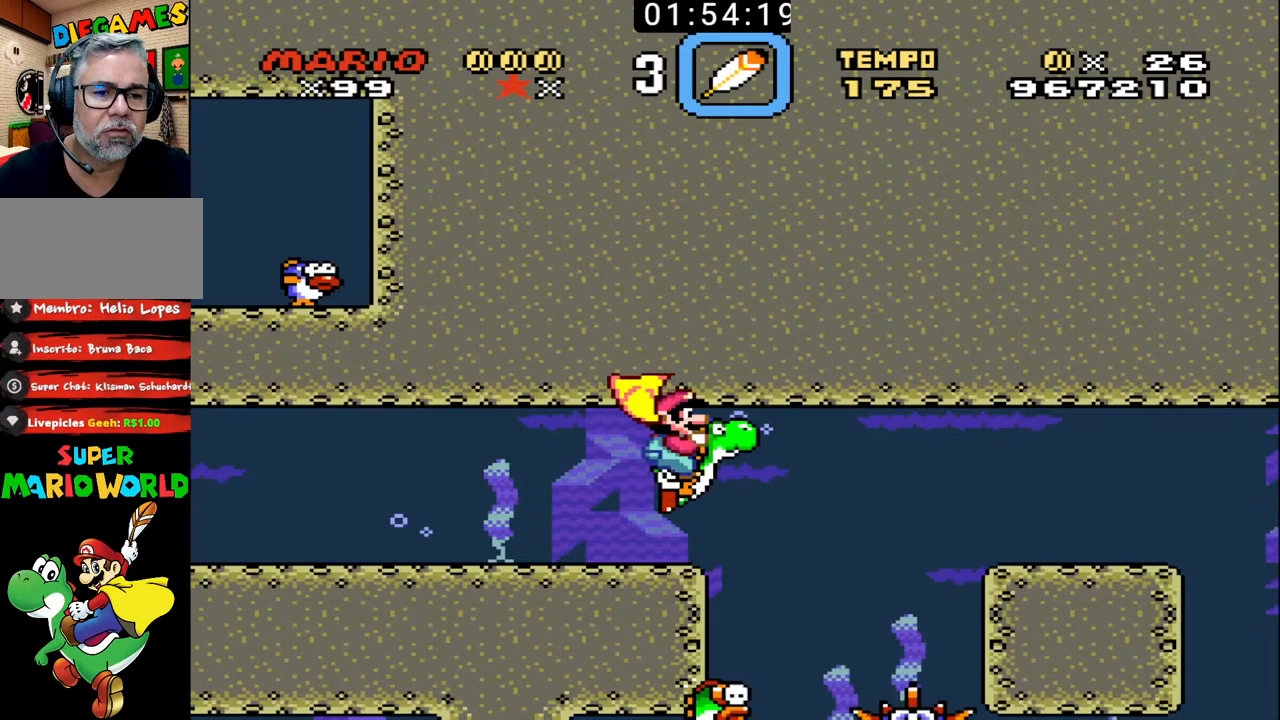
{"buttons": ["X", "DPAD_RIGHT"], "events": [[100, "X", "up"], [167, "X", "down"], [267, "X", "up"], [333, "X", "down"], [433, "X", "up"], [500, "X", "down"]]}
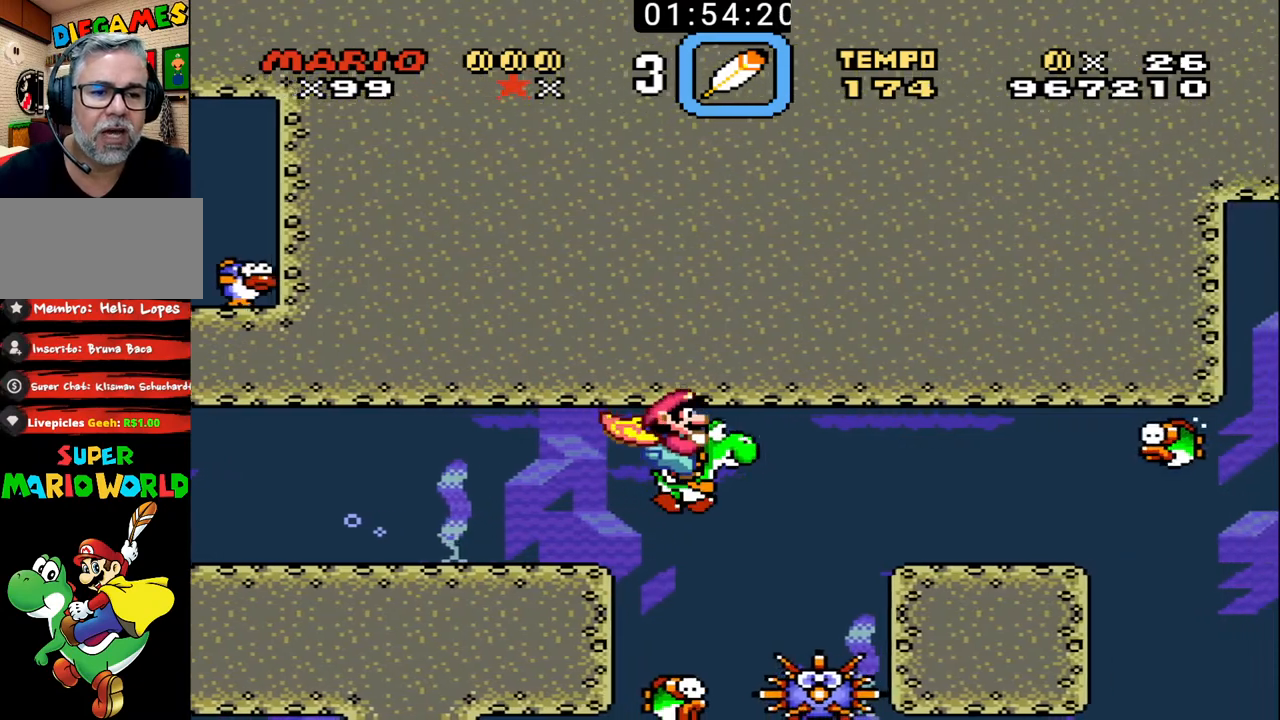
{"buttons": ["B", "X", "DPAD_RIGHT"], "events": [[100, "X", "up"], [167, "X", "down"], [267, "X", "up"], [333, "B", "down"], [333, "X", "down"], [433, "B", "up"], [433, "X", "up"], [467, "B", "down"], [467, "X", "down"]]}
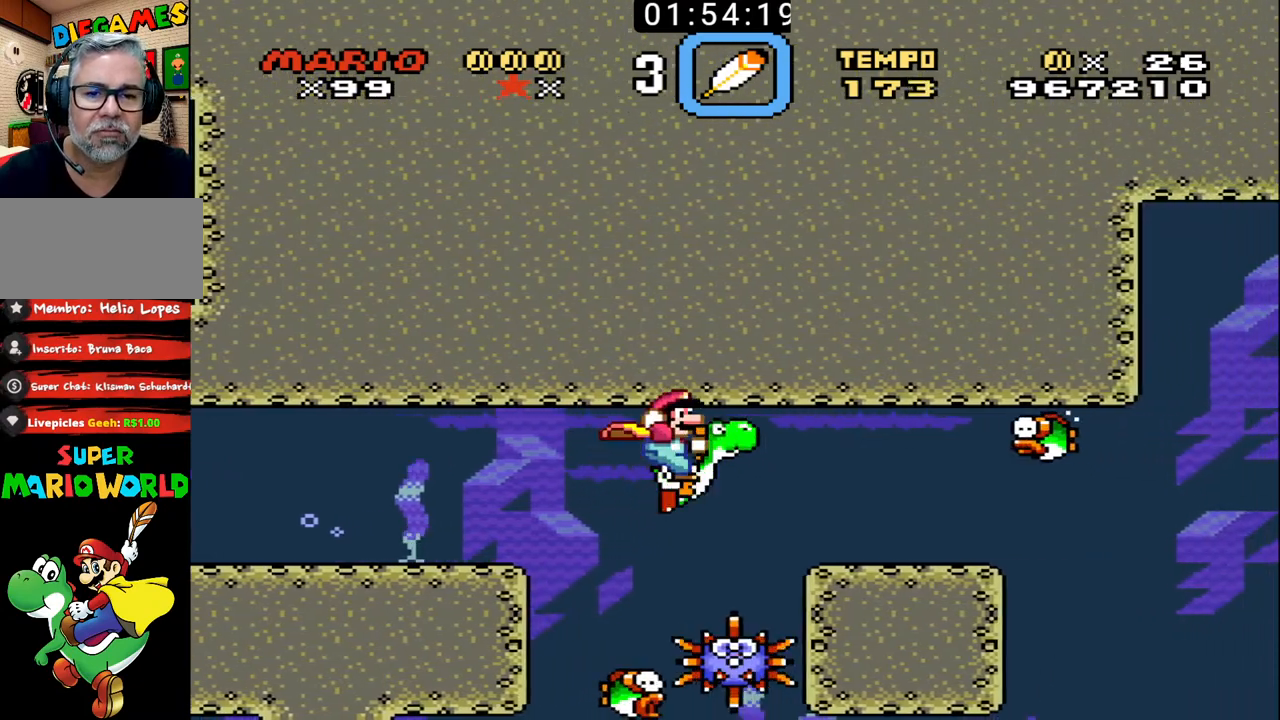
{"buttons": ["B", "X", "DPAD_RIGHT"], "events": [[67, "B", "up"], [67, "X", "up"], [133, "B", "down"], [133, "X", "down"], [200, "B", "up"], [233, "X", "up"], [300, "B", "down"], [300, "X", "down"], [367, "B", "up"], [400, "X", "up"], [467, "B", "down"], [467, "X", "down"]]}
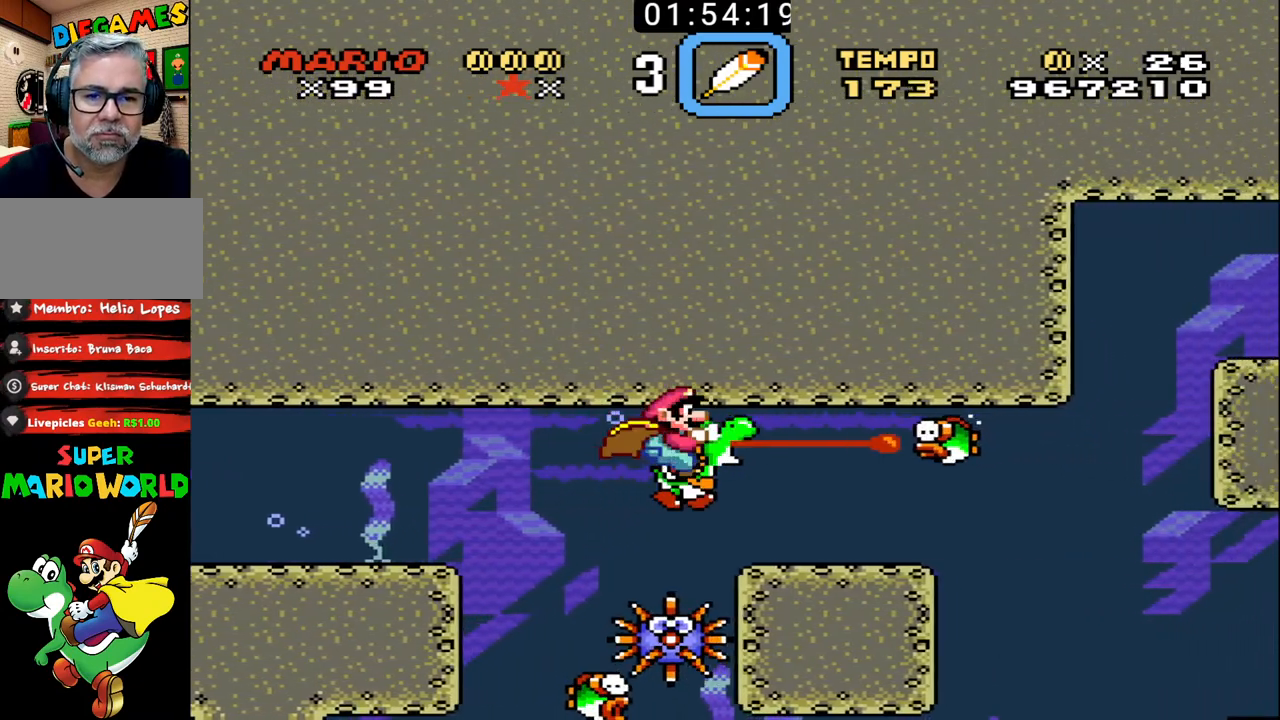
{"buttons": ["B", "X", "DPAD_RIGHT"], "events": [[33, "B", "up"], [67, "X", "up"], [100, "X", "down"], [133, "B", "down"], [233, "B", "up"], [233, "X", "up"], [267, "B", "down"], [267, "X", "down"], [367, "B", "up"], [367, "X", "up"], [433, "B", "down"], [433, "X", "down"]]}
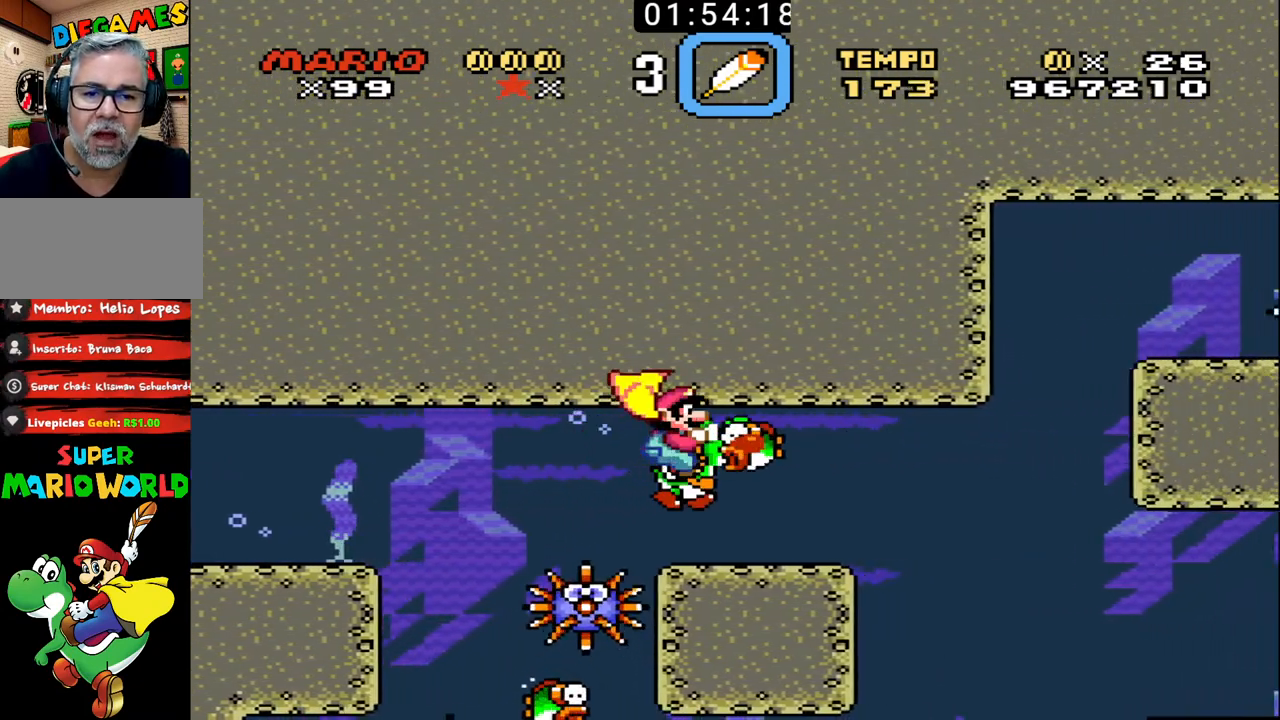
{"buttons": ["DPAD_RIGHT"], "events": [[33, "B", "up"], [33, "X", "up"], [100, "B", "down"], [100, "X", "down"], [200, "B", "up"], [200, "X", "up"]]}
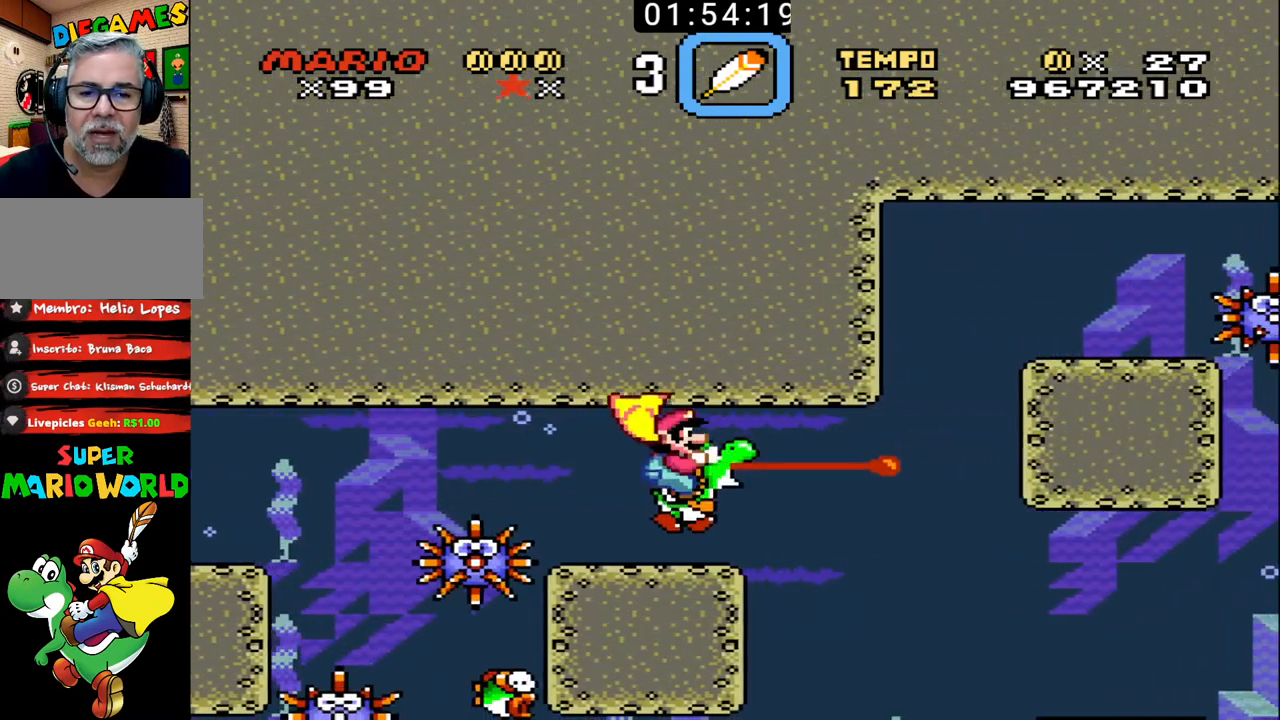
{"buttons": ["DPAD_RIGHT"], "events": [[433, "X", "down"], [500, "X", "up"]]}
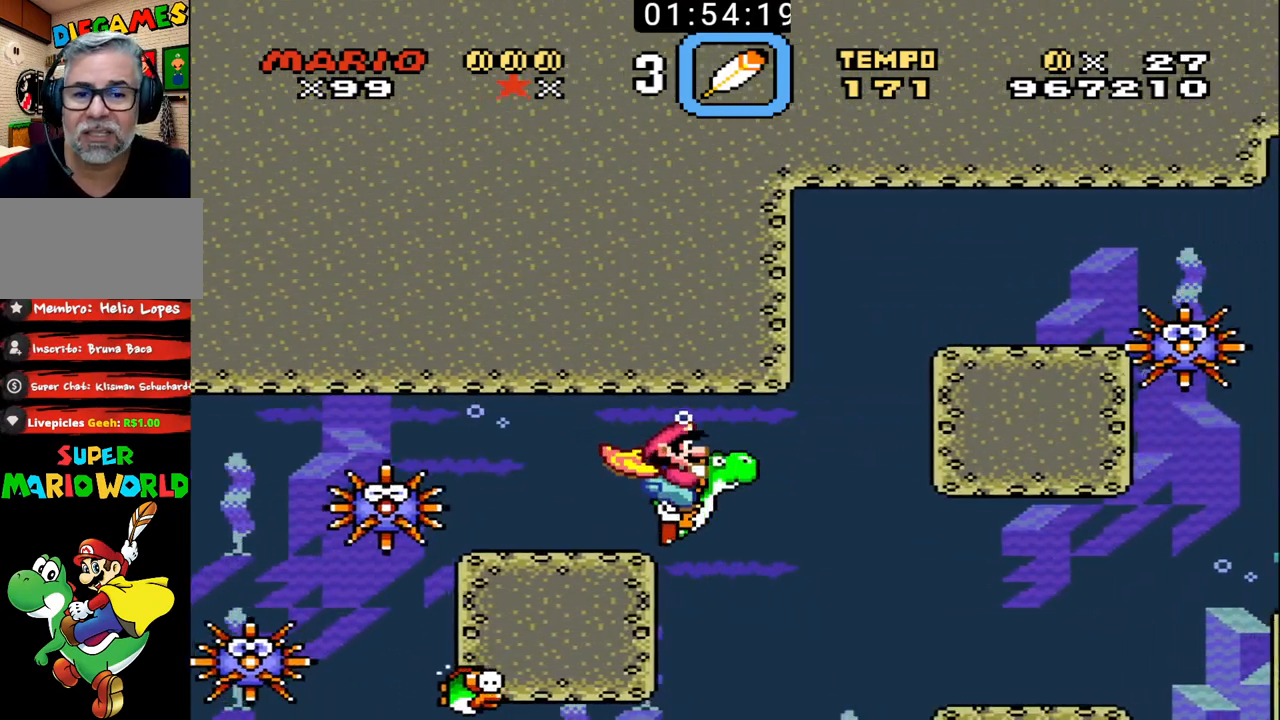
{"buttons": ["DPAD_RIGHT"], "events": [[67, "X", "down"], [133, "X", "up"], [200, "X", "down"], [300, "X", "up"], [367, "X", "down"], [467, "X", "up"]]}
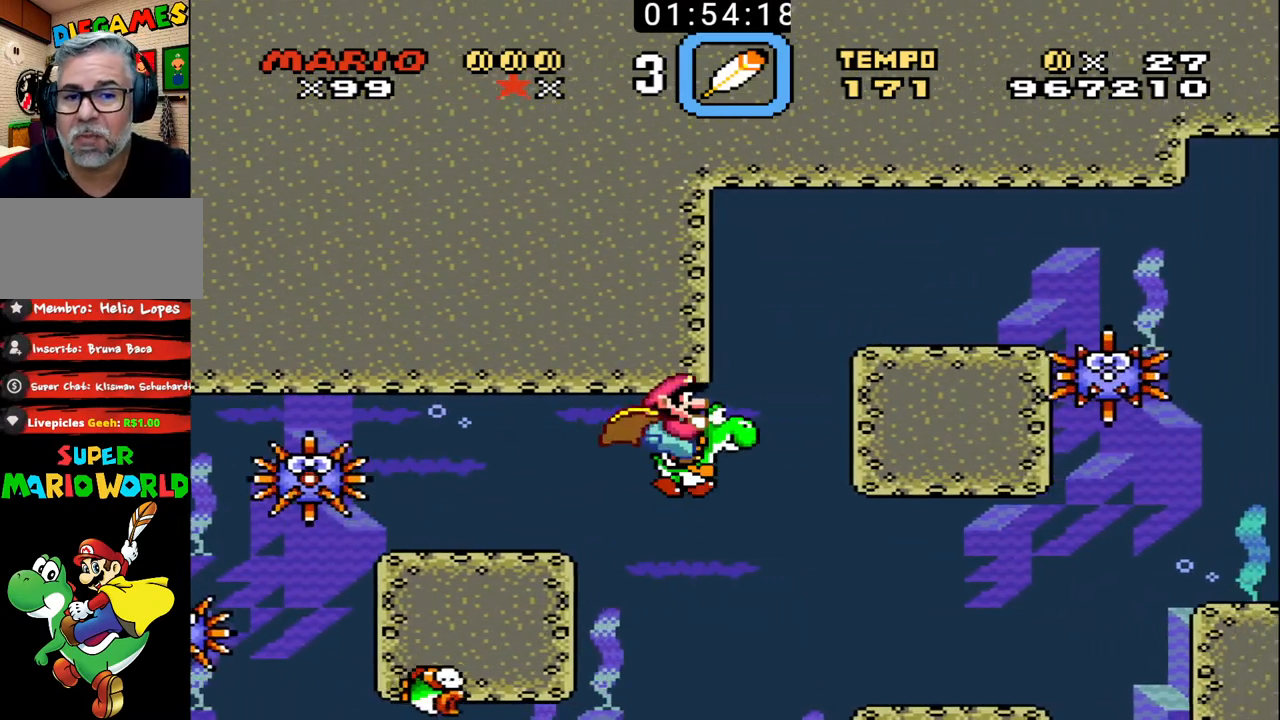
{"buttons": ["DPAD_RIGHT"], "events": [[33, "X", "down"], [133, "X", "up"], [200, "X", "down"], [300, "X", "up"], [367, "X", "down"], [467, "X", "up"]]}
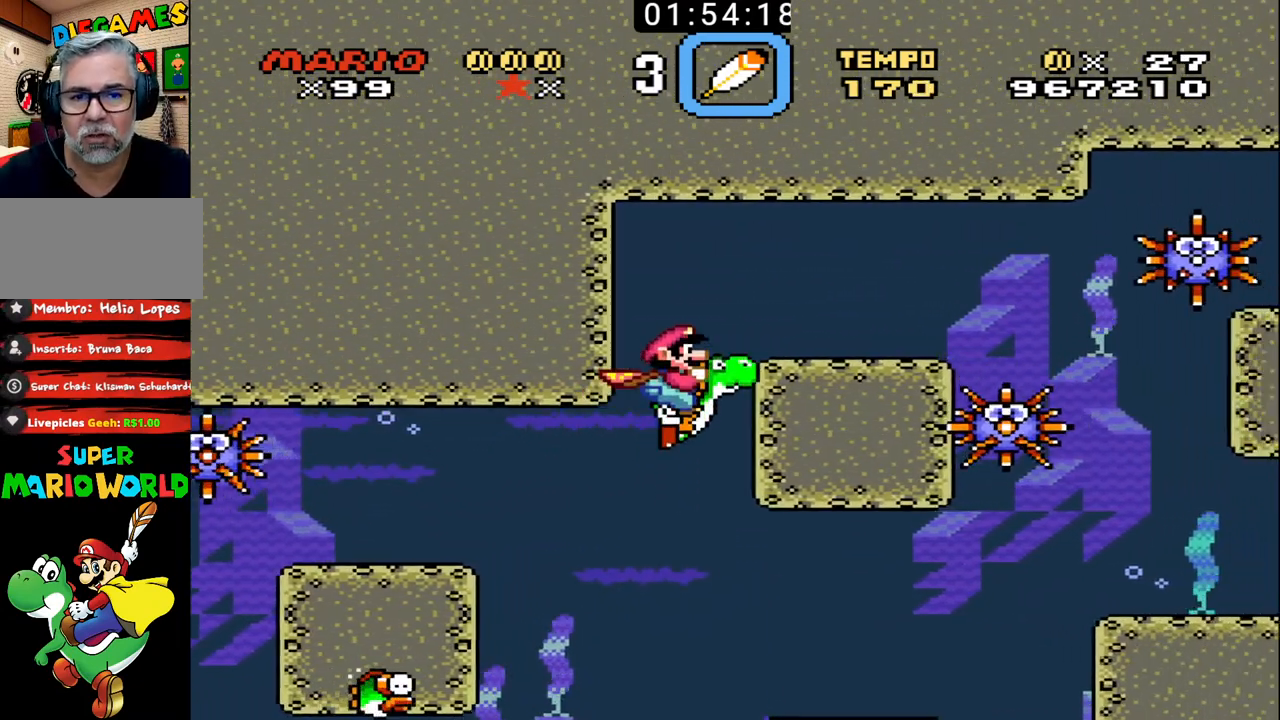
{"buttons": ["X", "DPAD_RIGHT"], "events": [[33, "X", "down"], [133, "X", "up"], [200, "X", "down"], [300, "X", "up"], [367, "X", "down"], [467, "X", "up"], [500, "X", "down"]]}
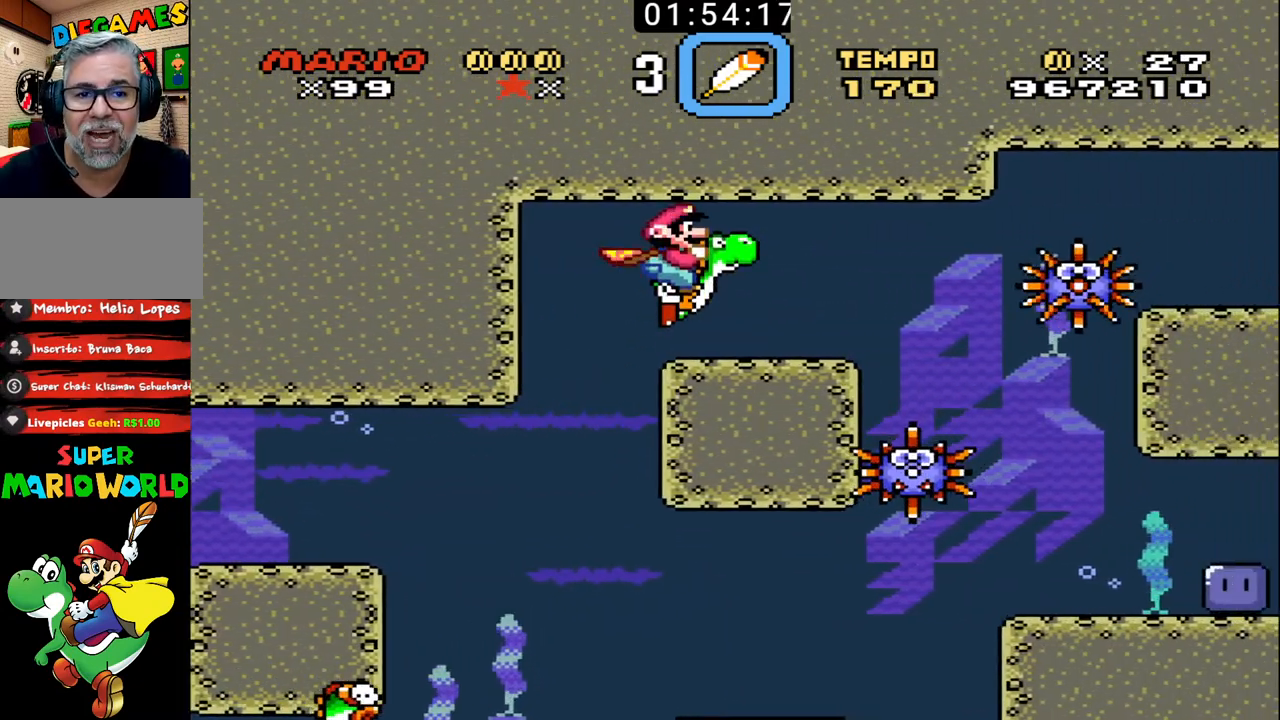
{"buttons": ["DPAD_RIGHT"], "events": [[133, "X", "up"], [200, "X", "down"], [300, "X", "up"], [333, "X", "down"], [467, "X", "up"]]}
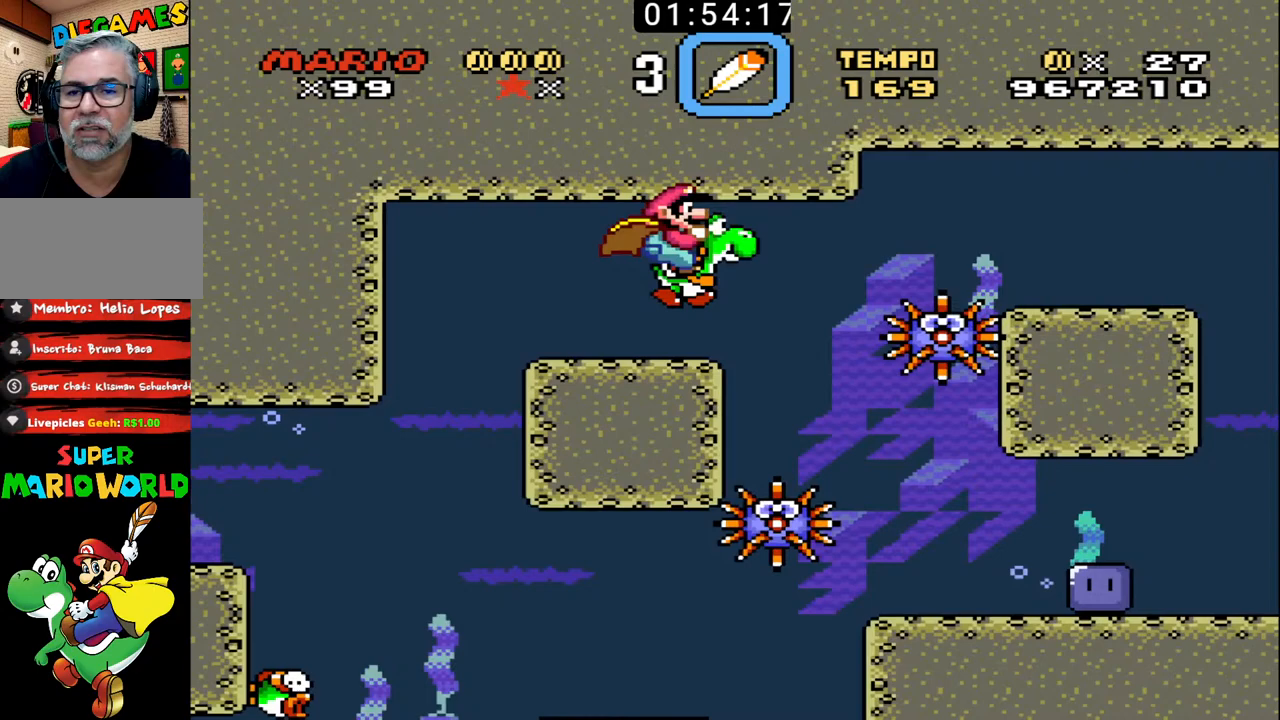
{"buttons": ["X", "DPAD_RIGHT"], "events": [[33, "X", "down"], [133, "X", "up"], [167, "X", "down"], [300, "X", "up"], [333, "X", "down"], [433, "X", "up"], [500, "X", "down"]]}
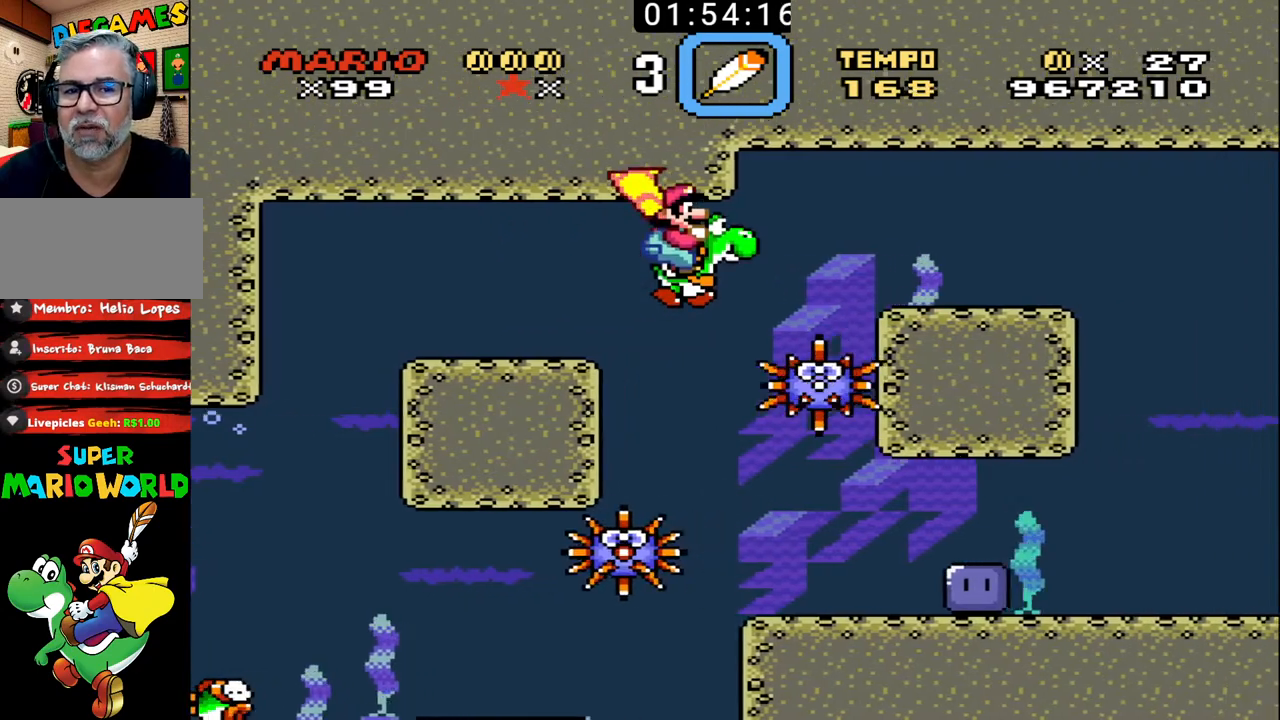
{"buttons": ["X", "DPAD_RIGHT"], "events": [[100, "X", "up"], [167, "X", "down"], [267, "X", "up"], [333, "X", "down"], [433, "X", "up"], [500, "X", "down"]]}
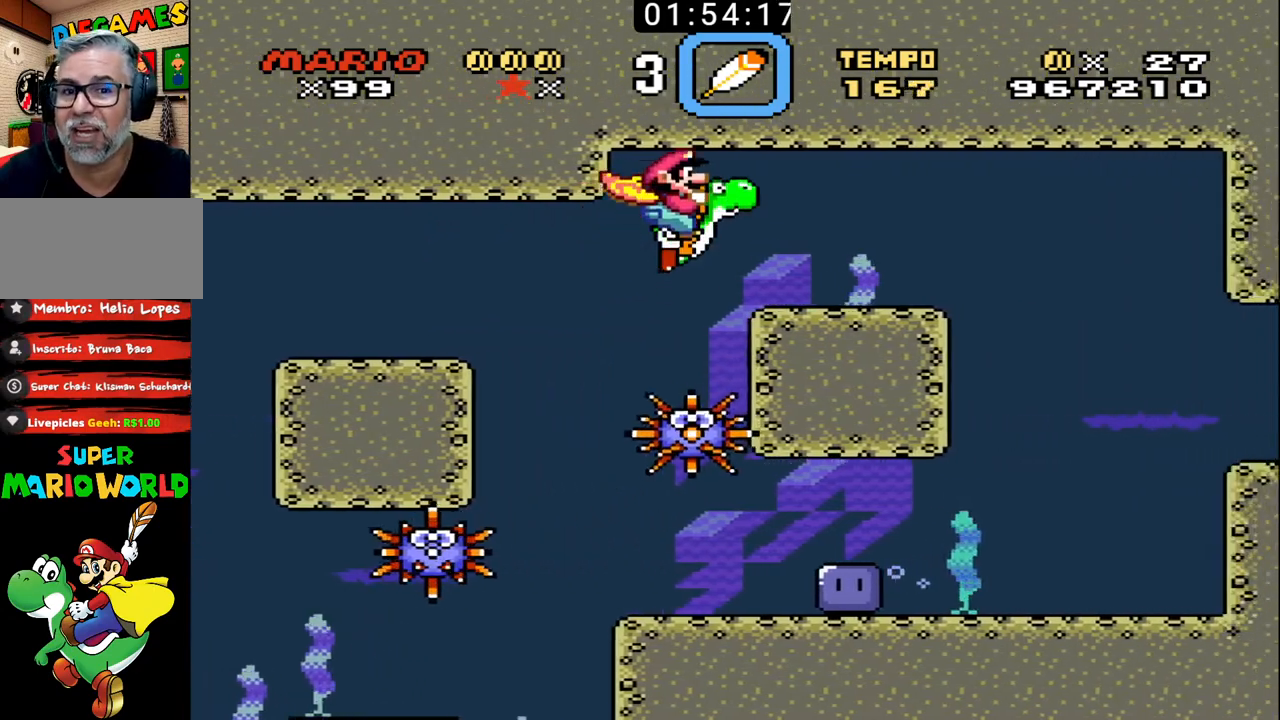
{"buttons": ["DPAD_RIGHT"], "events": [[133, "X", "up"], [167, "X", "down"], [300, "DPAD_UP", "down"], [300, "X", "up"], [333, "X", "down"], [367, "DPAD_UP", "up"], [400, "DPAD_UP", "down"], [467, "X", "up"], [500, "DPAD_UP", "up"]]}
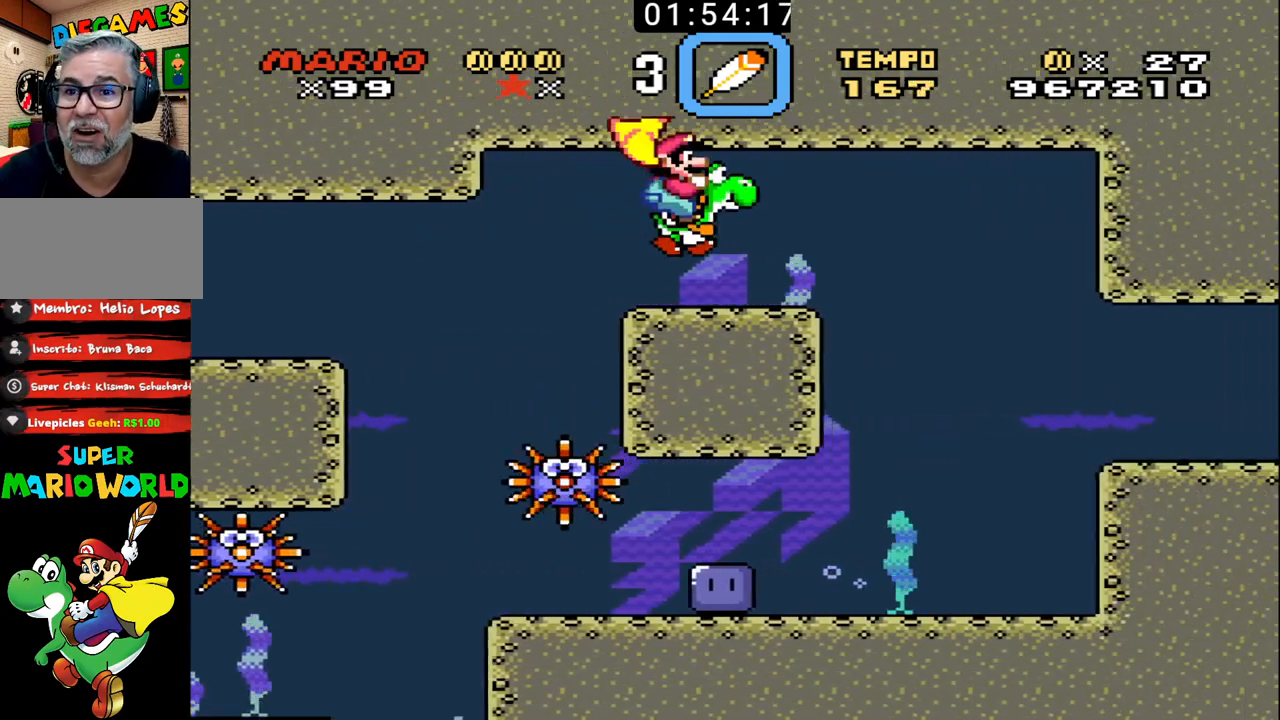
{"buttons": ["DPAD_UP", "DPAD_RIGHT"], "events": [[33, "DPAD_UP", "down"], [33, "X", "down"], [133, "X", "up"], [167, "DPAD_UP", "up"], [200, "X", "down"], [233, "DPAD_UP", "down"], [300, "X", "up"], [367, "DPAD_UP", "up"], [367, "X", "down"], [433, "DPAD_UP", "down"], [433, "X", "up"]]}
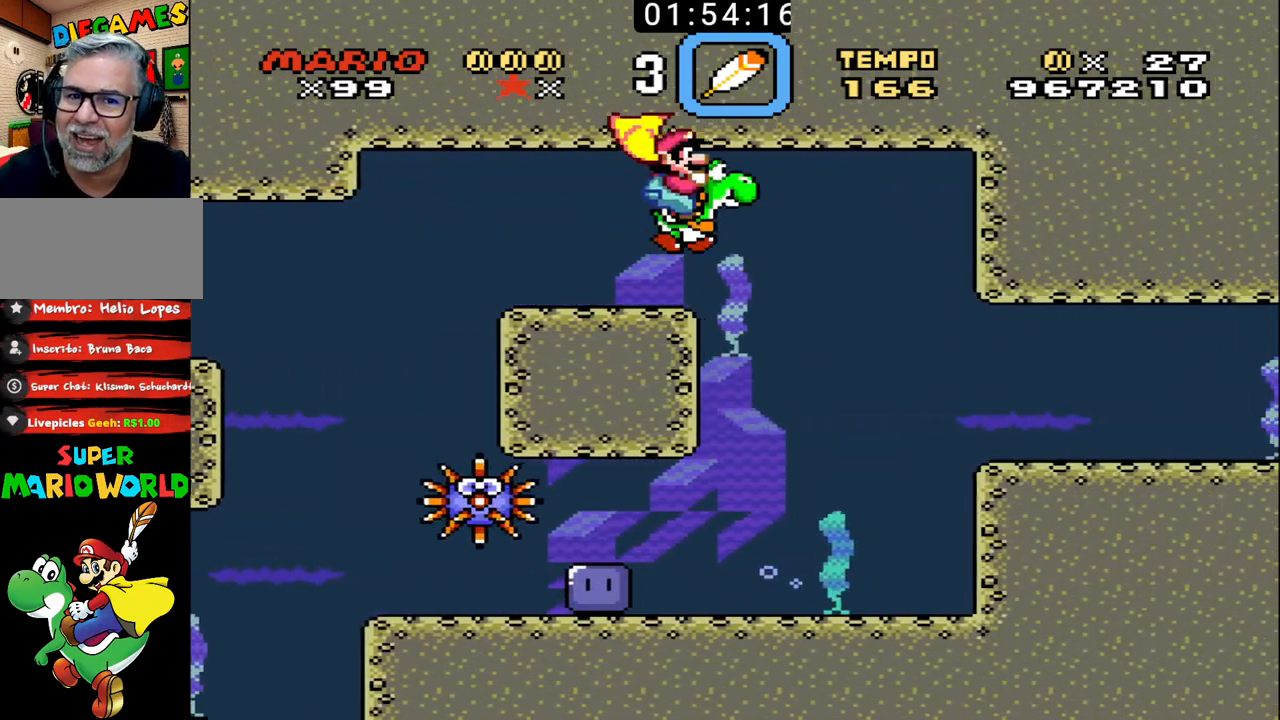
{"buttons": ["DPAD_UP", "DPAD_RIGHT"], "events": []}
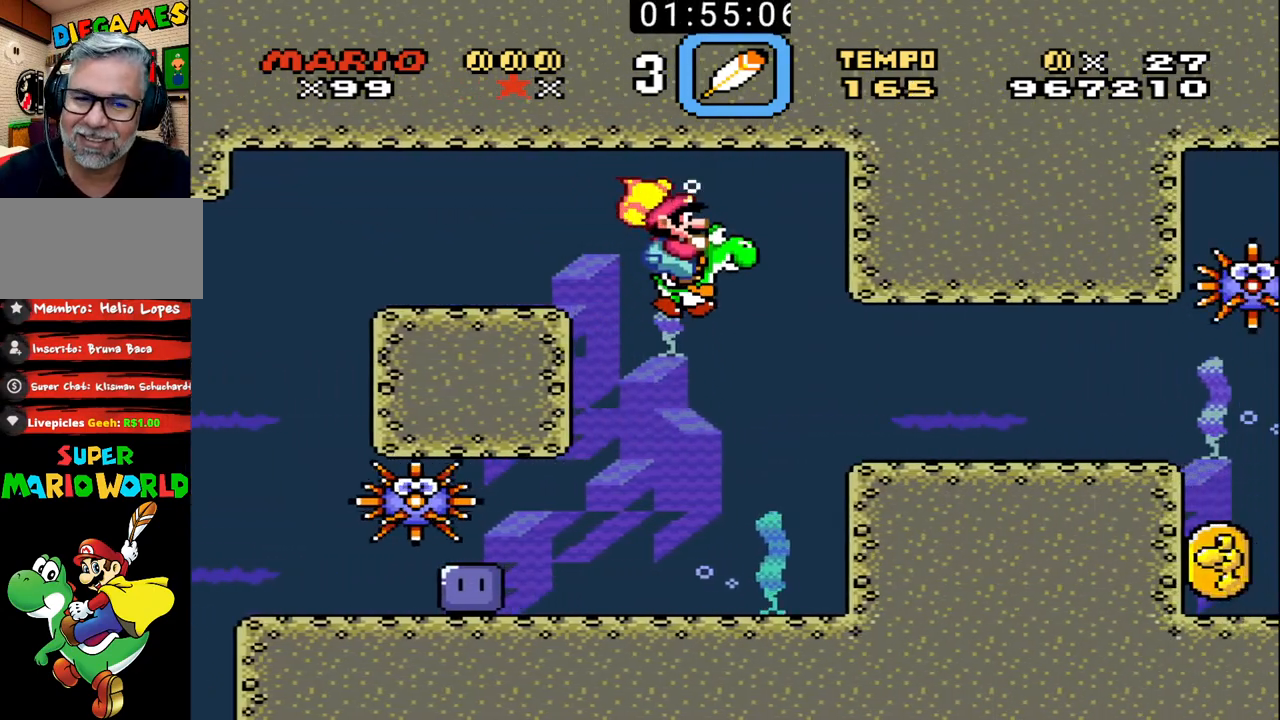
{"buttons": ["X", "DPAD_UP", "DPAD_RIGHT"], "events": [[467, "X", "down"]]}
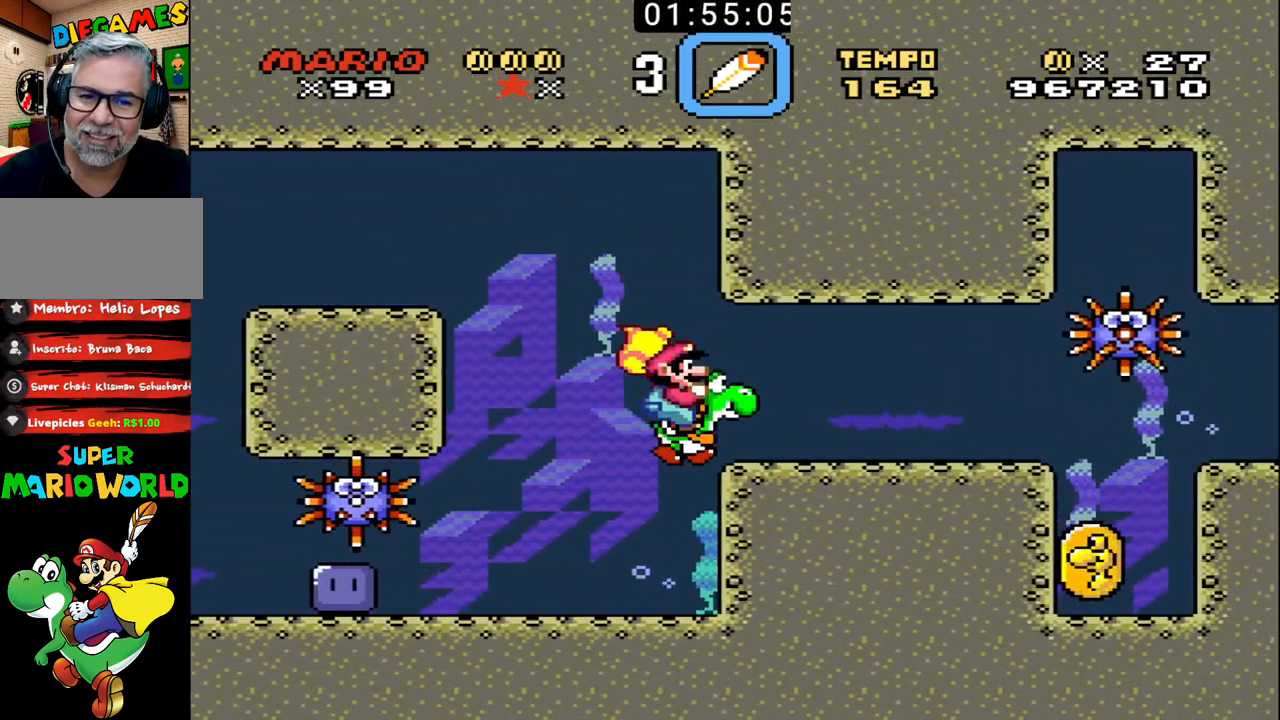
{"buttons": ["DPAD_UP", "DPAD_RIGHT"], "events": [[100, "X", "up"], [133, "X", "down"], [267, "X", "up"]]}
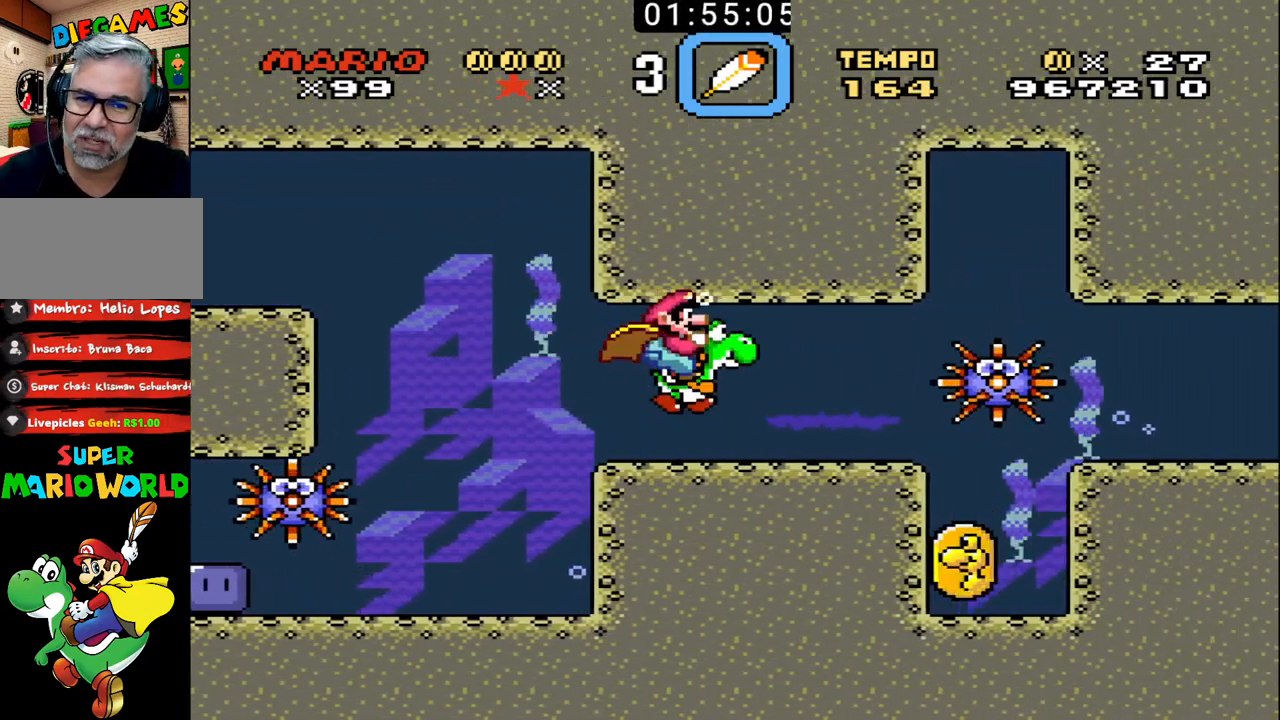
{"buttons": ["DPAD_UP", "DPAD_RIGHT"], "events": [[67, "X", "down"], [167, "X", "up"], [233, "X", "down"], [333, "X", "up"], [400, "X", "down"], [467, "X", "up"]]}
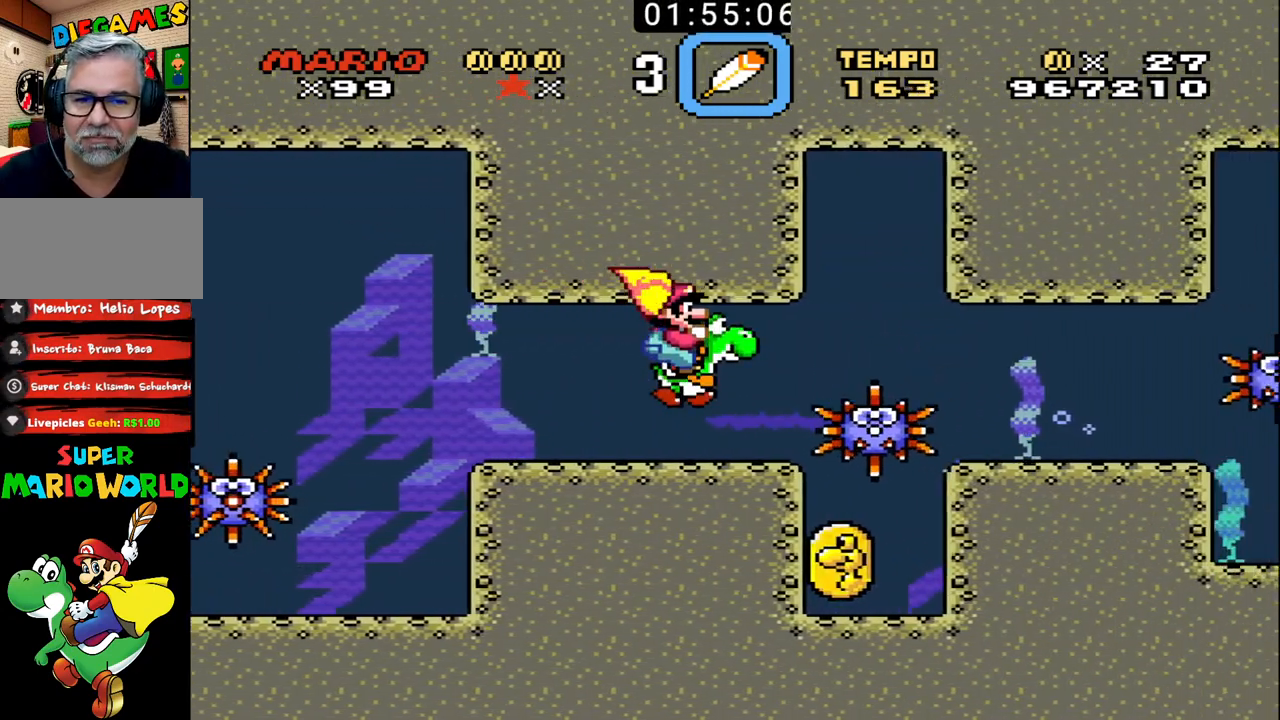
{"buttons": ["DPAD_UP", "DPAD_RIGHT"], "events": [[67, "X", "down"], [167, "X", "up"], [233, "X", "down"], [333, "X", "up"]]}